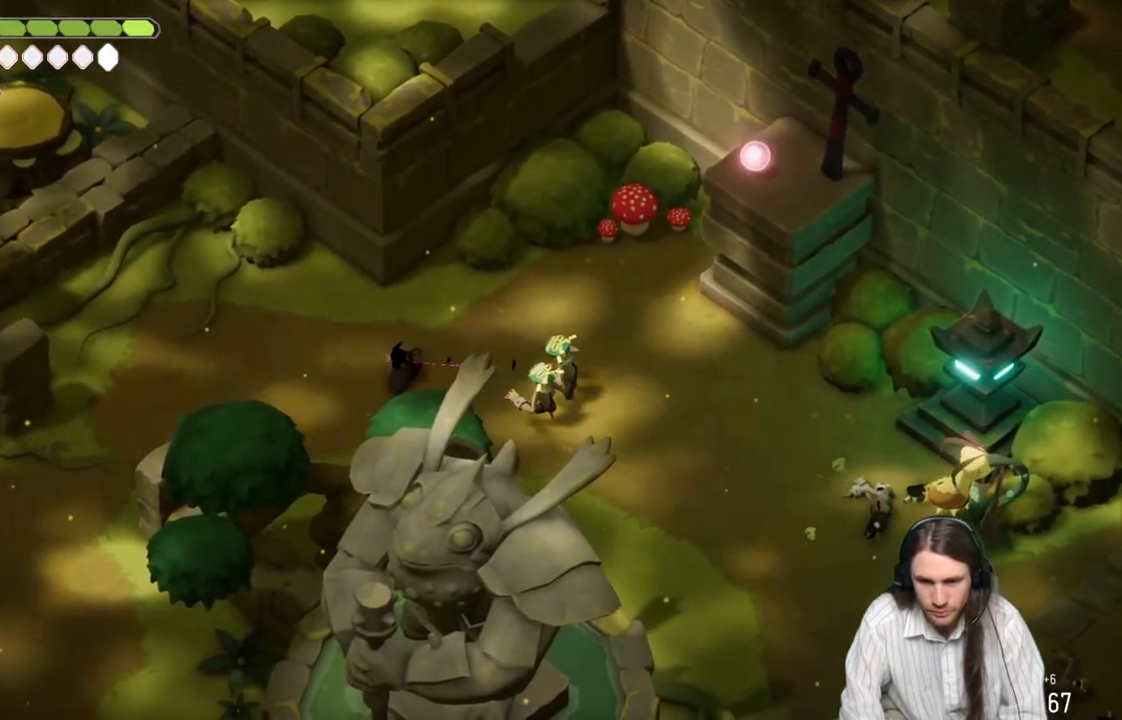
Gameplay with a controller (Xbox layout); each line is a JSON object with the inputs held at the frame after it. "events" lists button and stick changes between this image and that frame as [ms after this image, input, new state], when the widget could be followed in between.
{"buttons": [], "left_stick": "down-left", "right_stick": "center", "events": [[217, "left_stick", "down-left"]]}
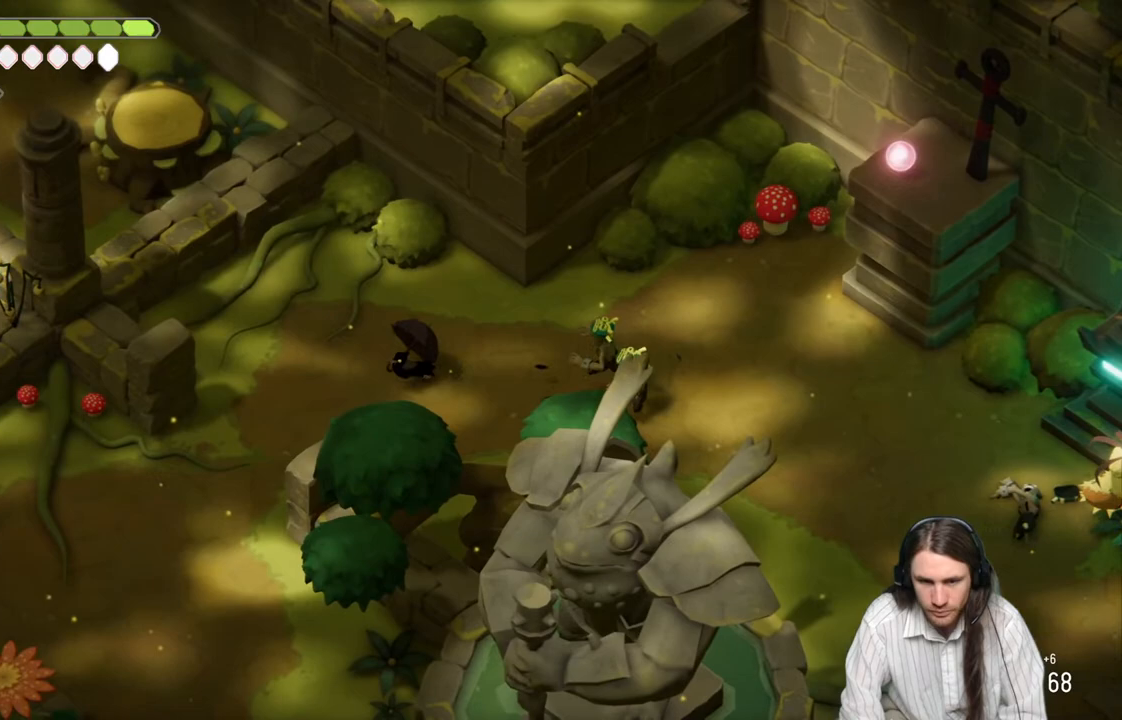
{"buttons": [], "left_stick": "down-left", "right_stick": "center", "events": []}
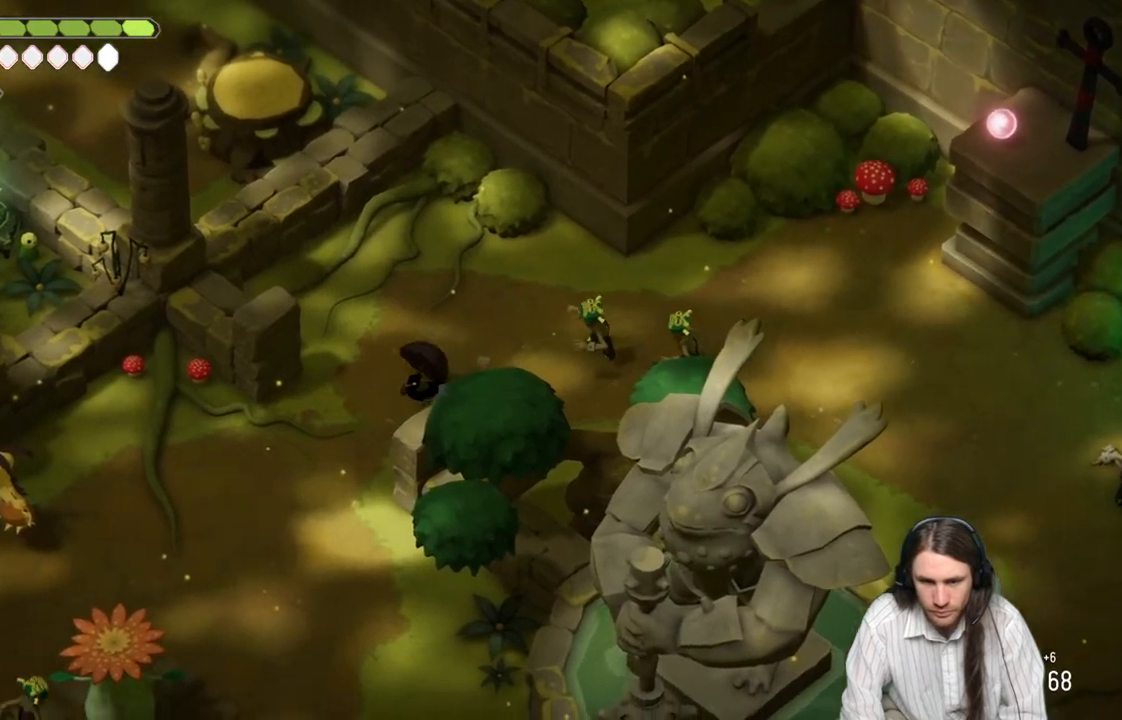
{"buttons": ["L2", "R2"], "left_stick": "up-right", "right_stick": "center", "events": [[150, "L2", "down"], [167, "R2", "down"], [167, "left_stick", "up-right"]]}
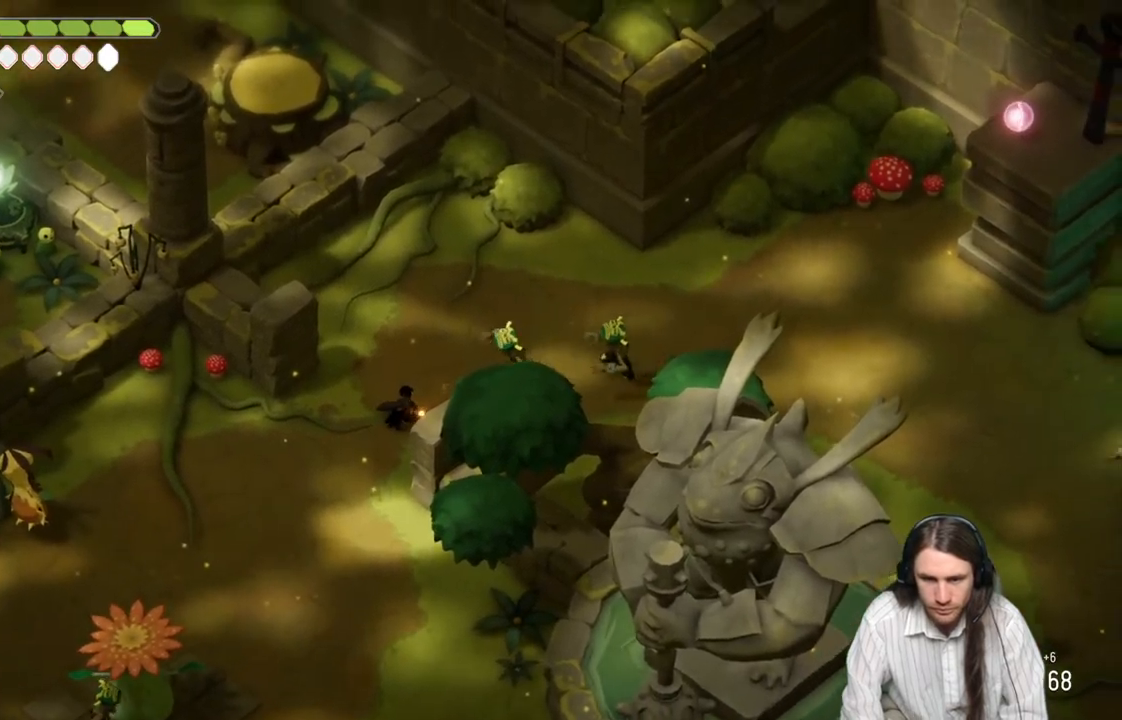
{"buttons": [], "left_stick": "down", "right_stick": "center", "events": [[217, "R2", "up"], [433, "L2", "up"], [483, "left_stick", "down"]]}
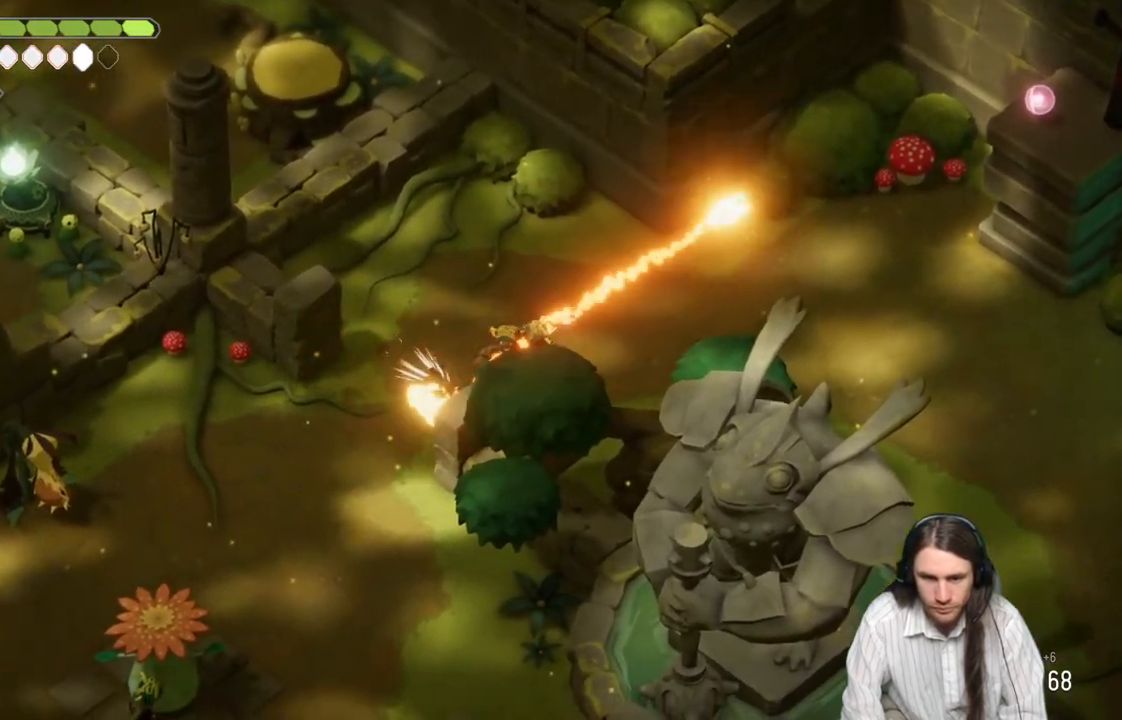
{"buttons": [], "left_stick": "down", "right_stick": "center", "events": [[100, "B", "down"], [300, "B", "up"]]}
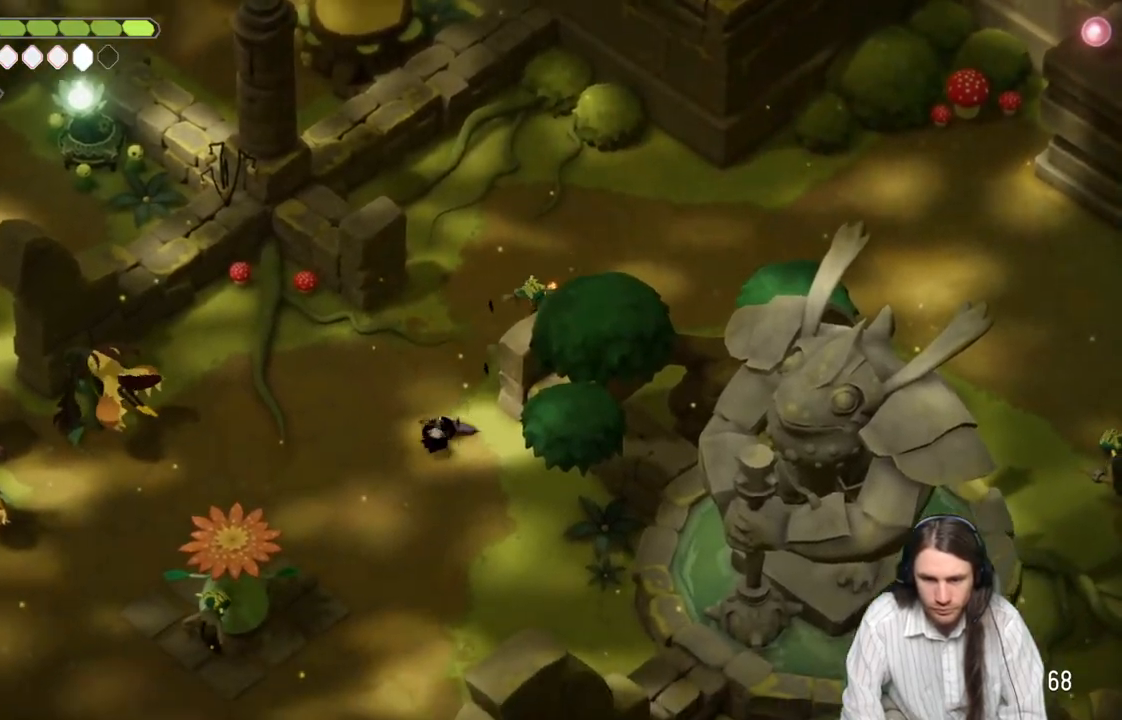
{"buttons": [], "left_stick": "down-left", "right_stick": "center", "events": [[250, "left_stick", "down-left"]]}
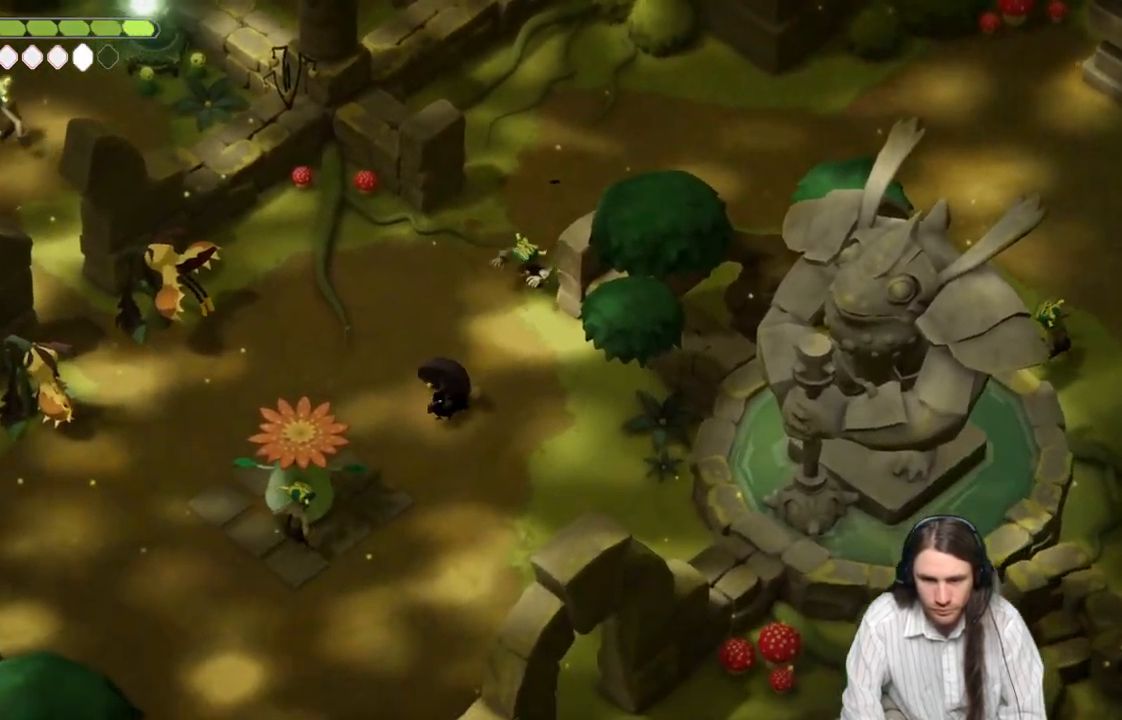
{"buttons": ["B"], "left_stick": "down", "right_stick": "center", "events": [[233, "L1", "down"], [367, "L1", "up"], [417, "left_stick", "down"], [483, "B", "down"]]}
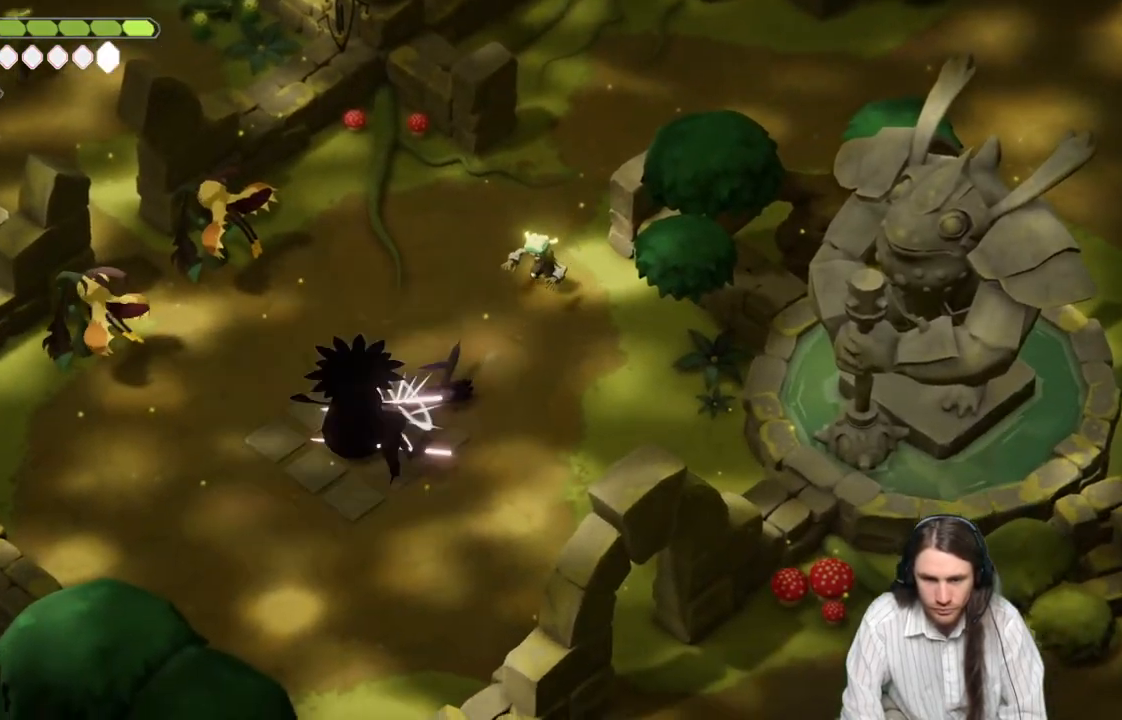
{"buttons": [], "left_stick": "down-left", "right_stick": "center", "events": [[200, "B", "up"], [433, "left_stick", "down-left"]]}
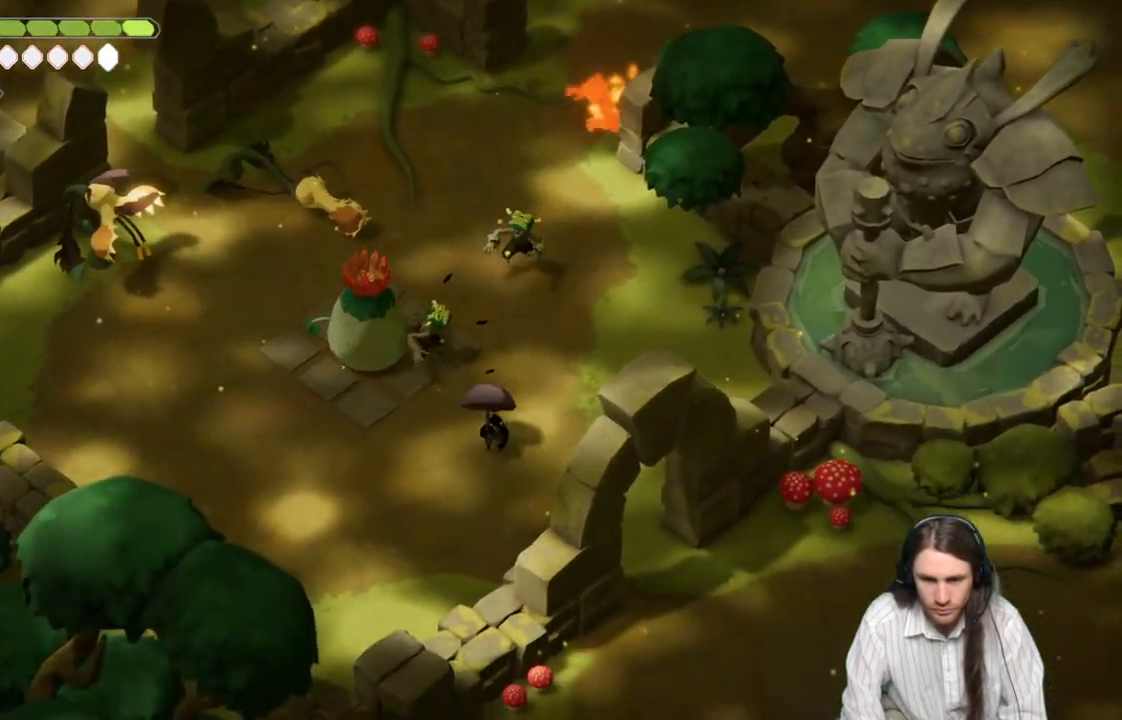
{"buttons": [], "left_stick": "down-left", "right_stick": "center", "events": []}
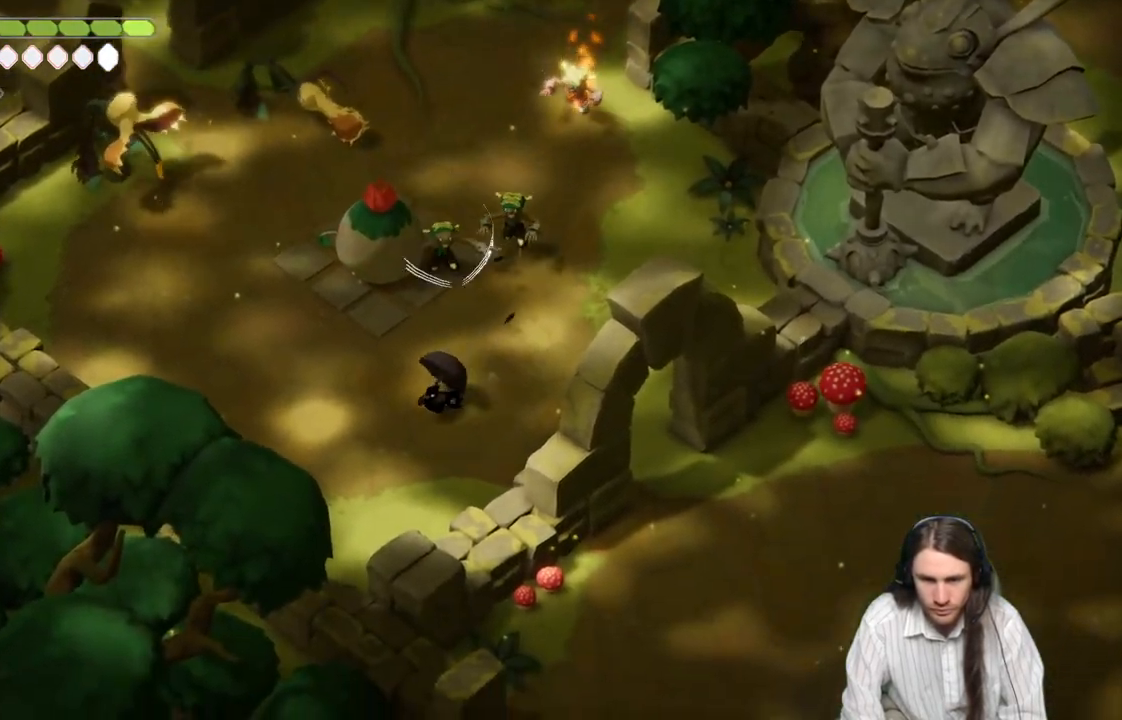
{"buttons": [], "left_stick": "left", "right_stick": "center", "events": [[283, "left_stick", "left"]]}
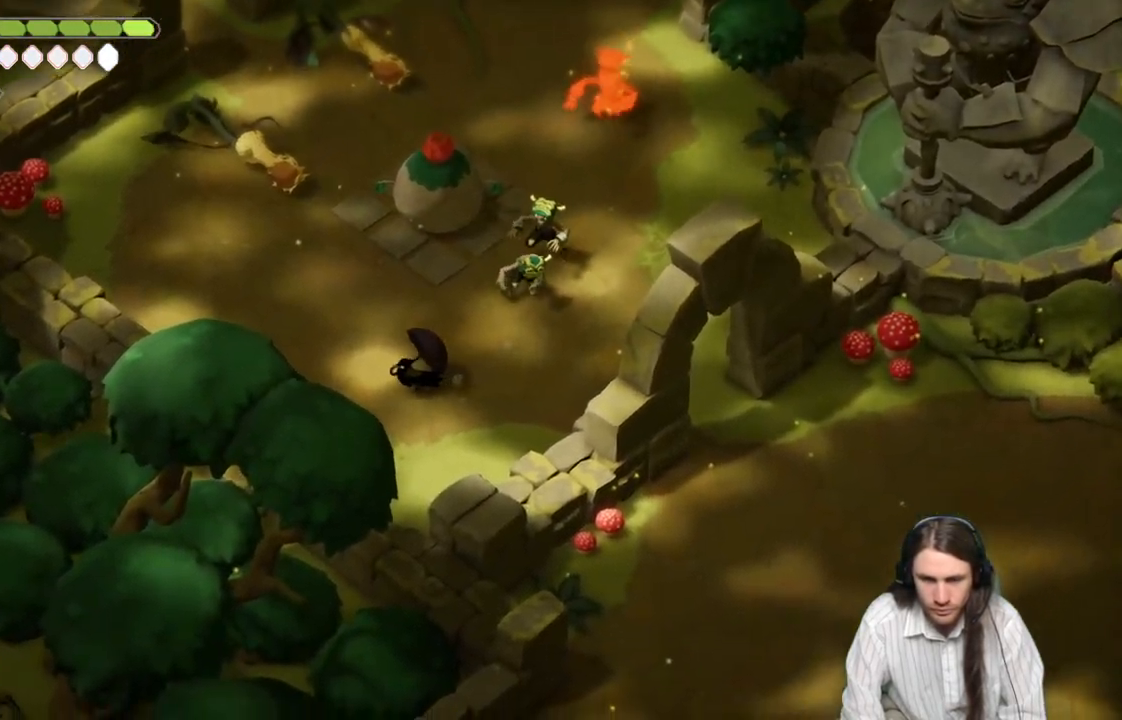
{"buttons": [], "left_stick": "up-left", "right_stick": "center", "events": [[33, "left_stick", "up-left"]]}
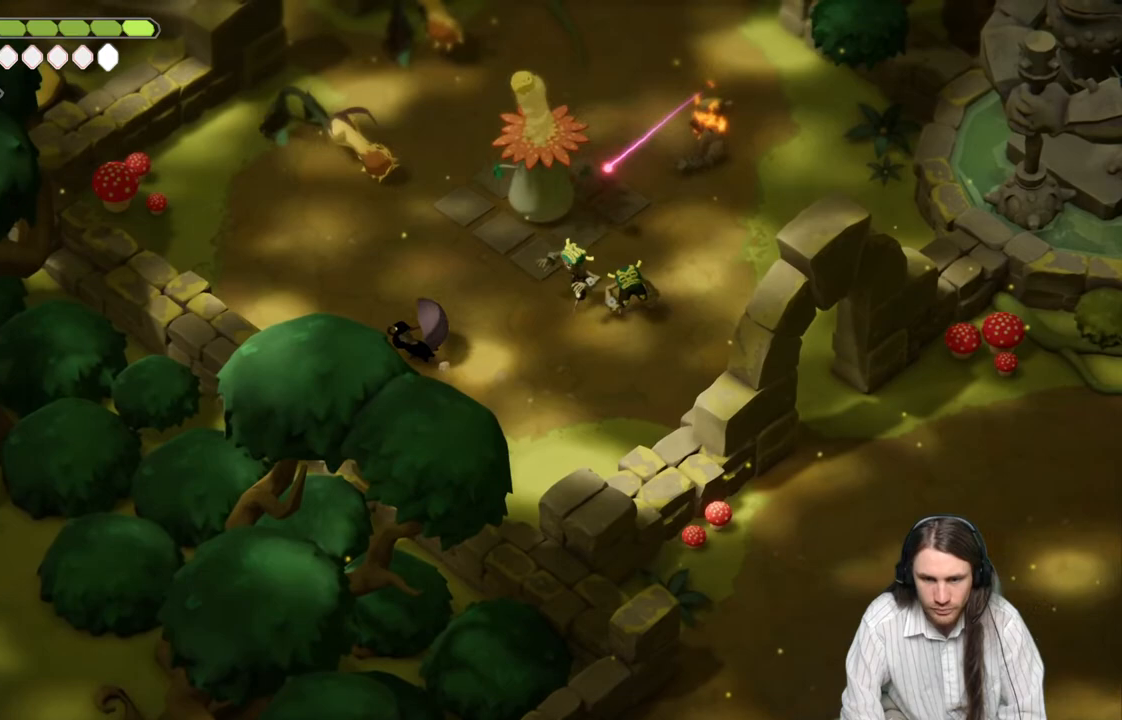
{"buttons": ["B"], "left_stick": "up", "right_stick": "center", "events": [[433, "B", "down"], [450, "left_stick", "up"]]}
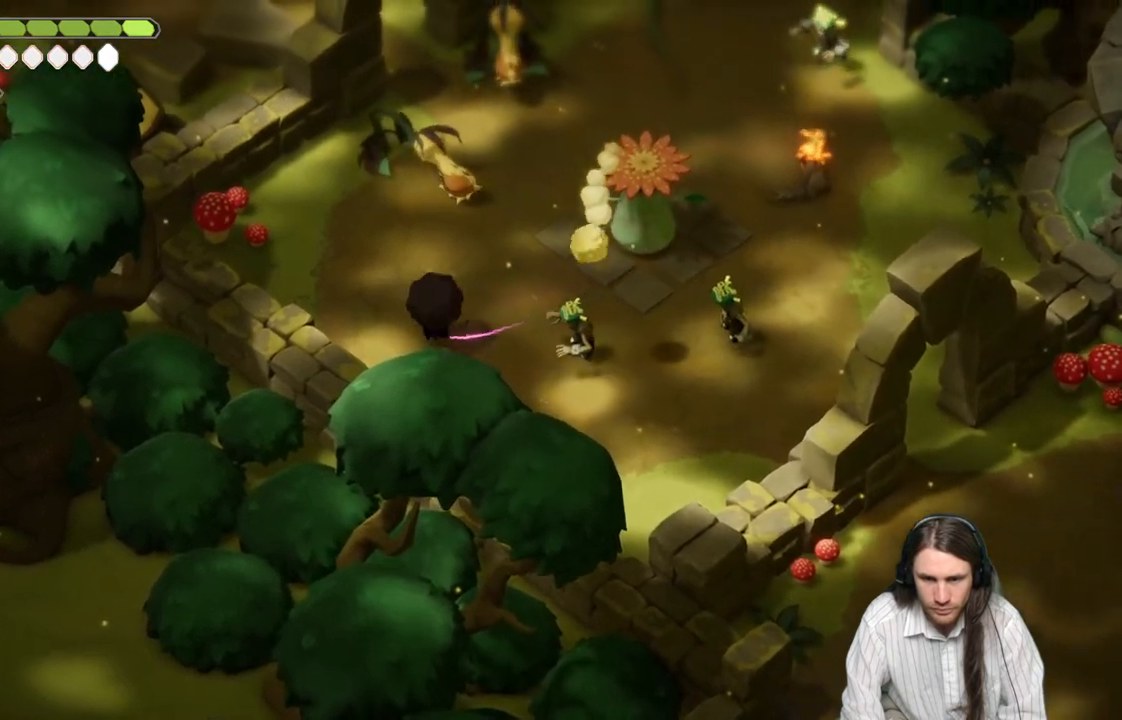
{"buttons": [], "left_stick": "up-right", "right_stick": "center", "events": [[200, "B", "up"], [333, "left_stick", "up-right"]]}
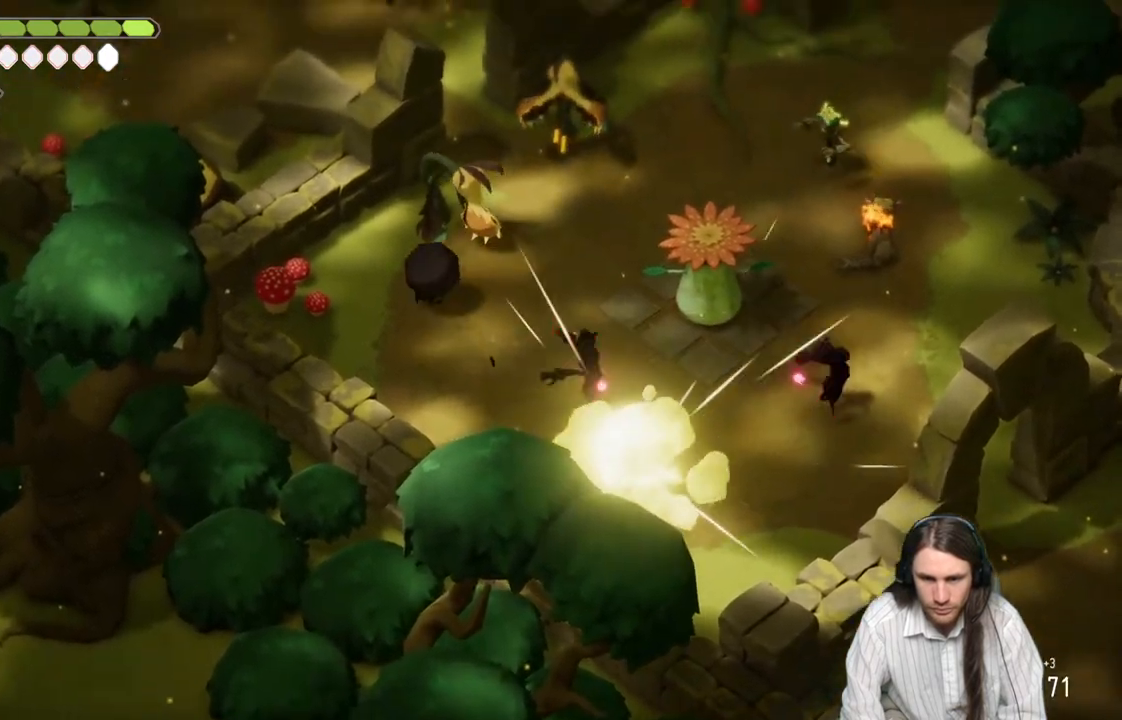
{"buttons": [], "left_stick": "right", "right_stick": "center", "events": [[200, "left_stick", "down-right"], [400, "left_stick", "right"]]}
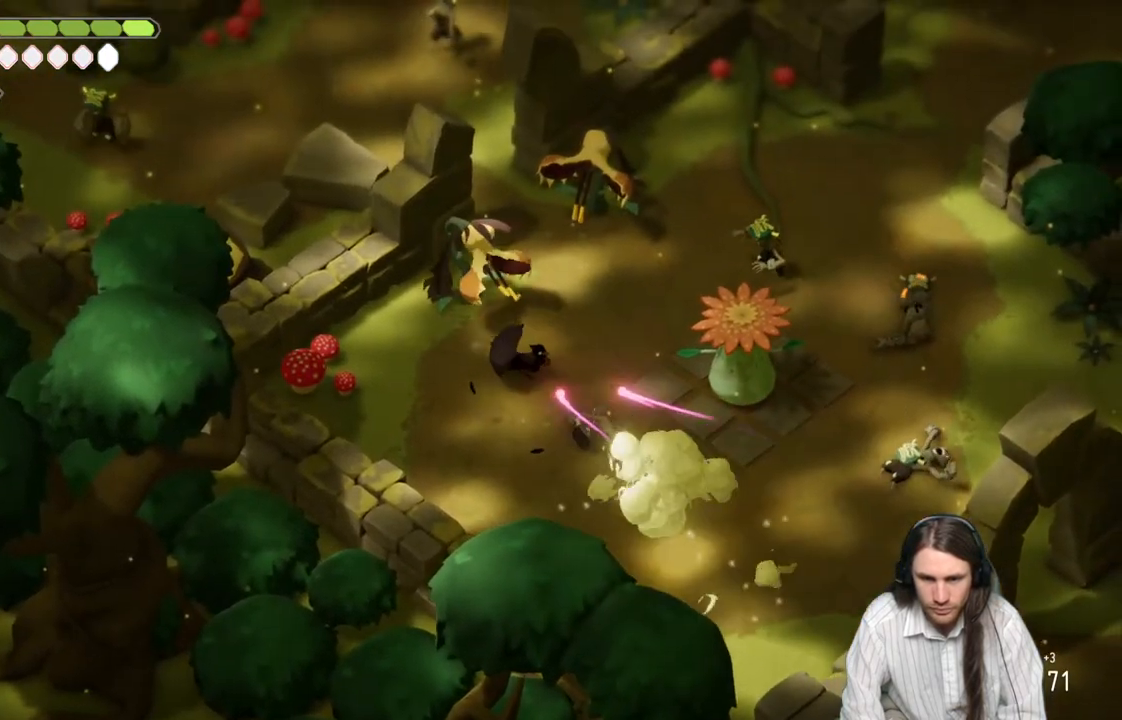
{"buttons": [], "left_stick": "down-right", "right_stick": "center", "events": [[17, "left_stick", "down-right"], [67, "B", "down"], [267, "B", "up"]]}
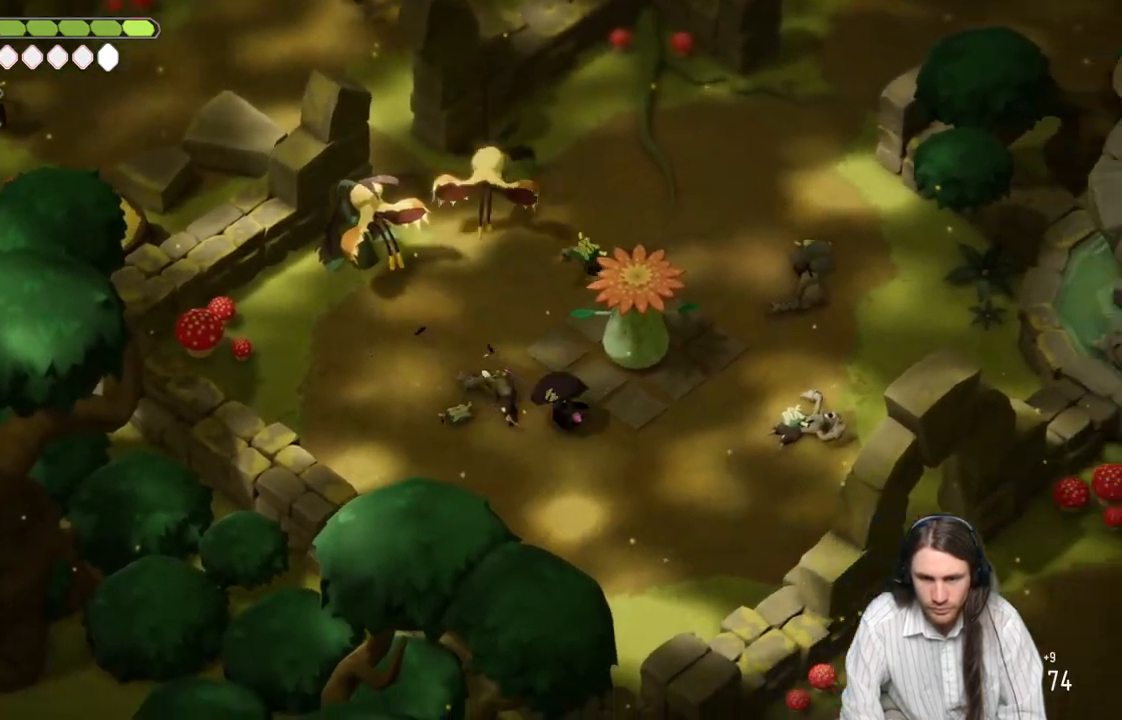
{"buttons": [], "left_stick": "up", "right_stick": "center", "events": [[250, "left_stick", "right"], [350, "left_stick", "up-right"], [467, "left_stick", "up"]]}
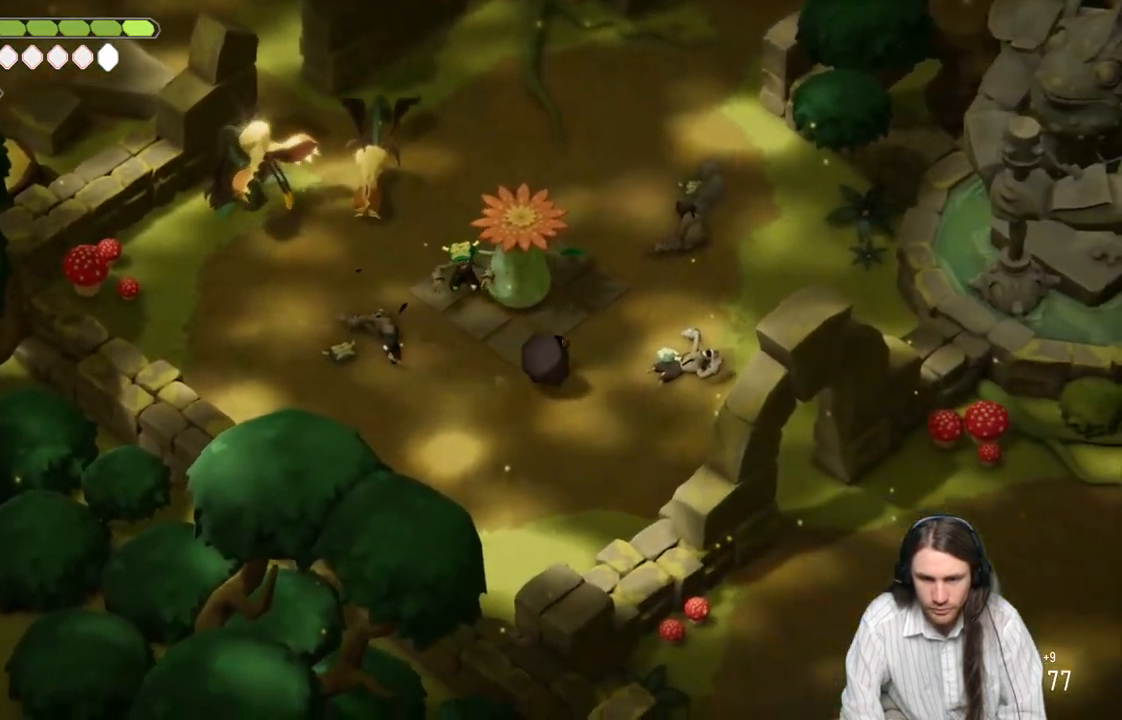
{"buttons": [], "left_stick": "up-right", "right_stick": "center", "events": [[83, "L1", "down"], [250, "L1", "up"], [250, "left_stick", "up-right"], [383, "B", "down"], [500, "B", "up"]]}
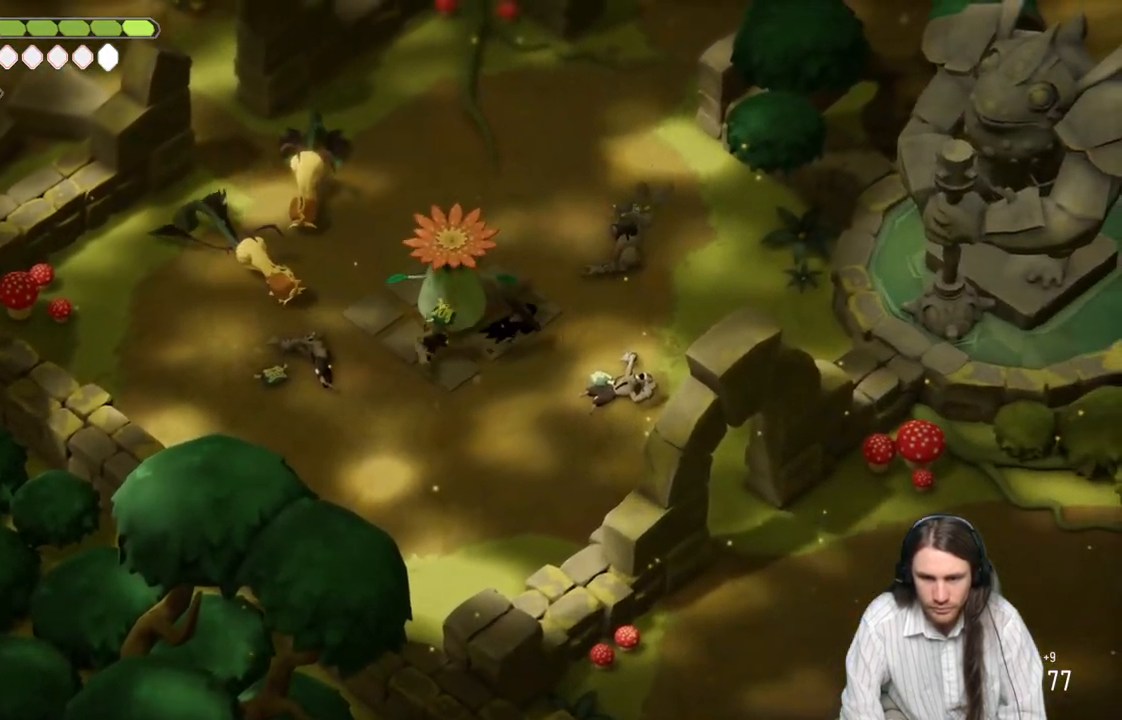
{"buttons": [], "left_stick": "up-left", "right_stick": "center", "events": [[267, "left_stick", "up"], [400, "left_stick", "up-left"]]}
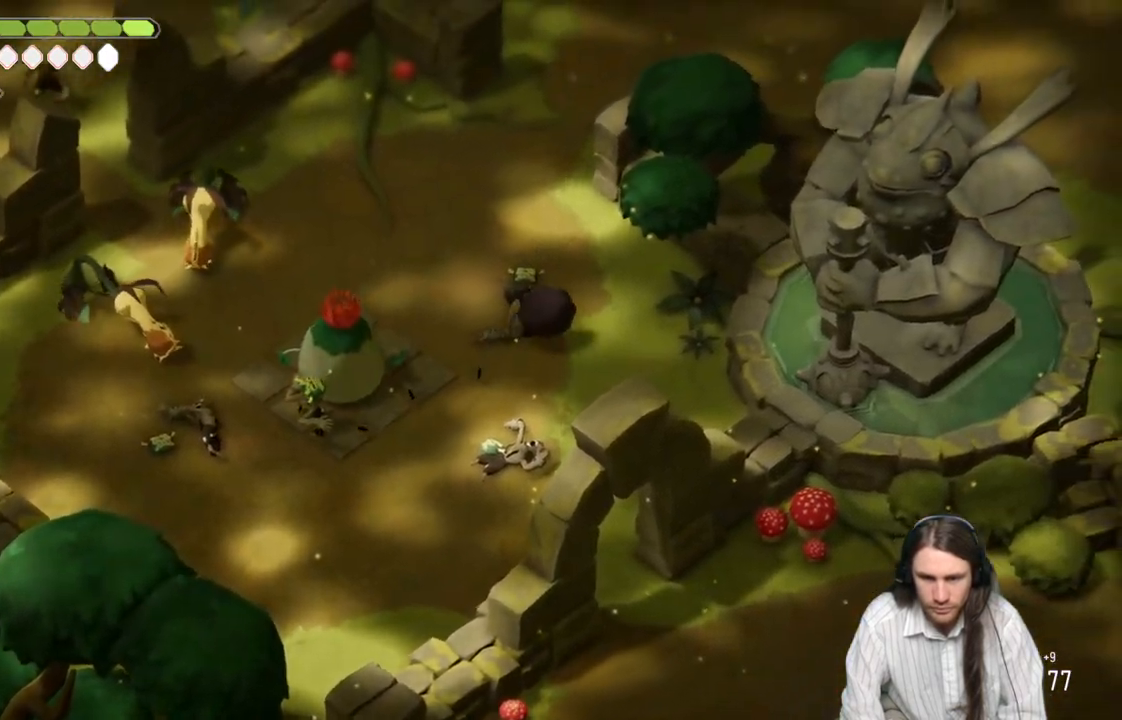
{"buttons": [], "left_stick": "up-left", "right_stick": "center", "events": []}
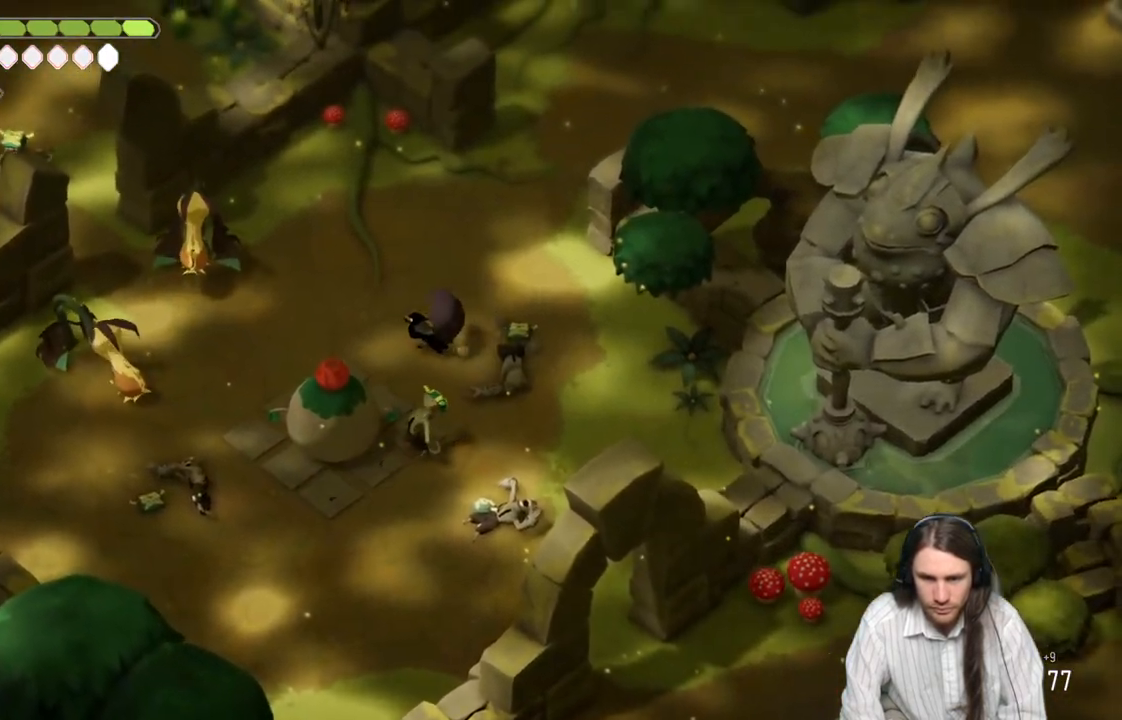
{"buttons": [], "left_stick": "up", "right_stick": "center", "events": [[333, "left_stick", "up"]]}
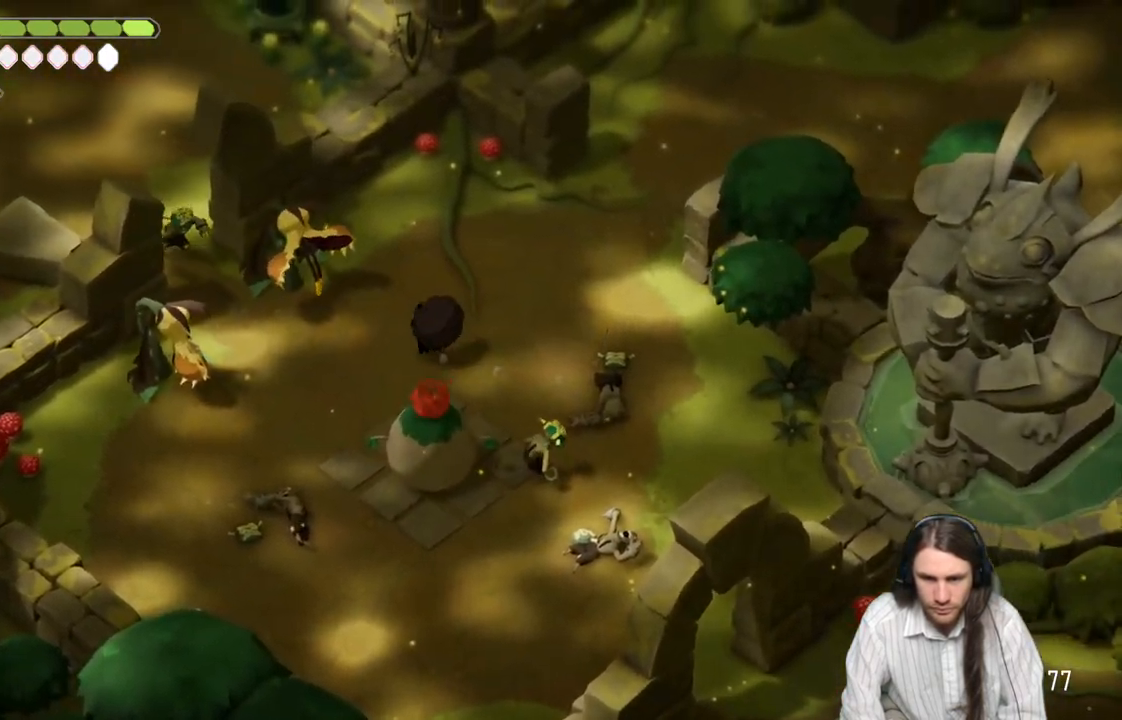
{"buttons": [], "left_stick": "up-right", "right_stick": "center", "events": [[150, "left_stick", "up-left"], [367, "left_stick", "up-right"]]}
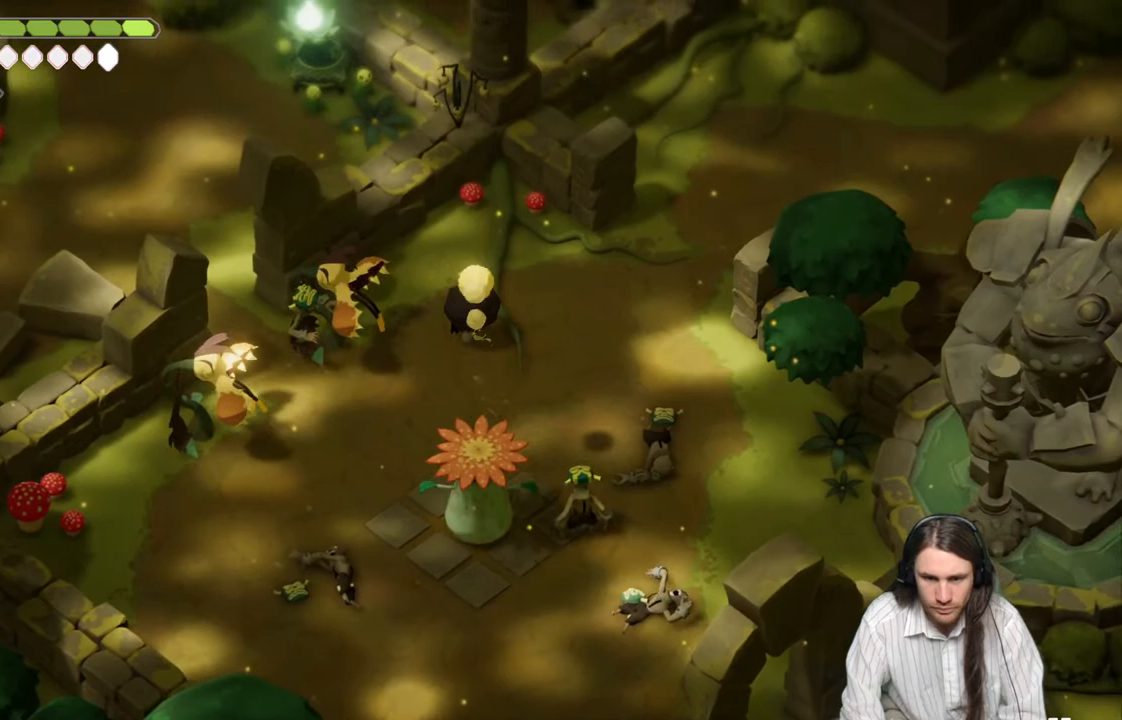
{"buttons": [], "left_stick": "right", "right_stick": "center", "events": [[67, "left_stick", "right"], [150, "B", "down"], [367, "B", "up"]]}
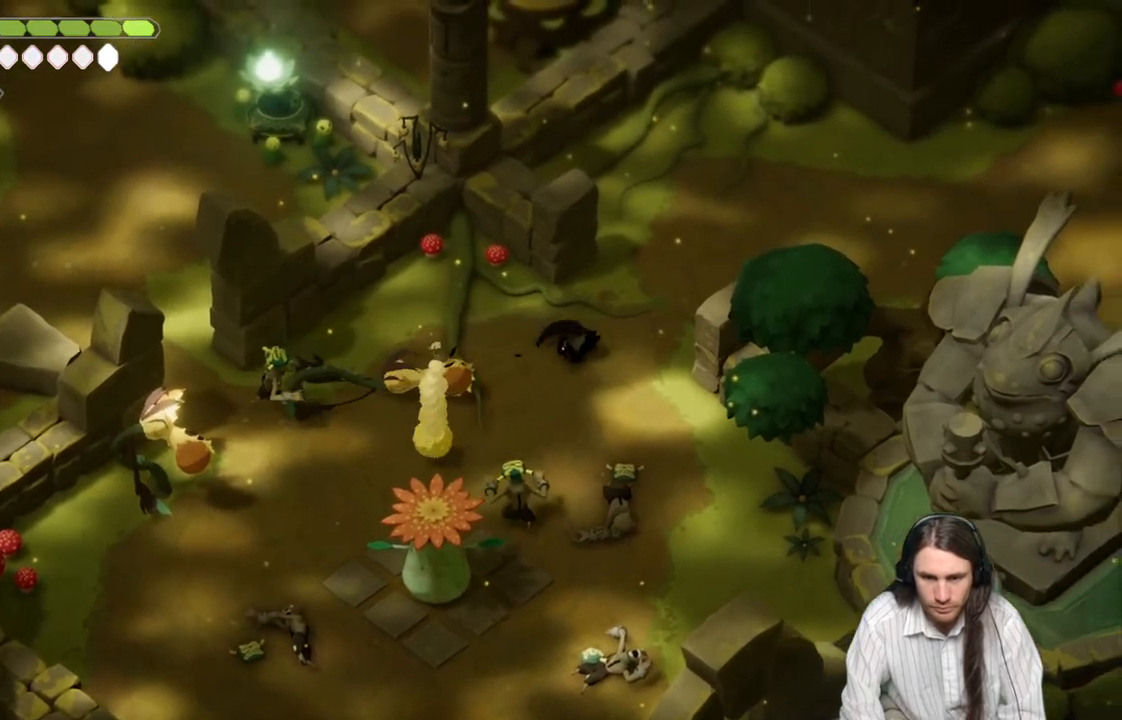
{"buttons": [], "left_stick": "up-right", "right_stick": "center", "events": [[17, "left_stick", "up-right"]]}
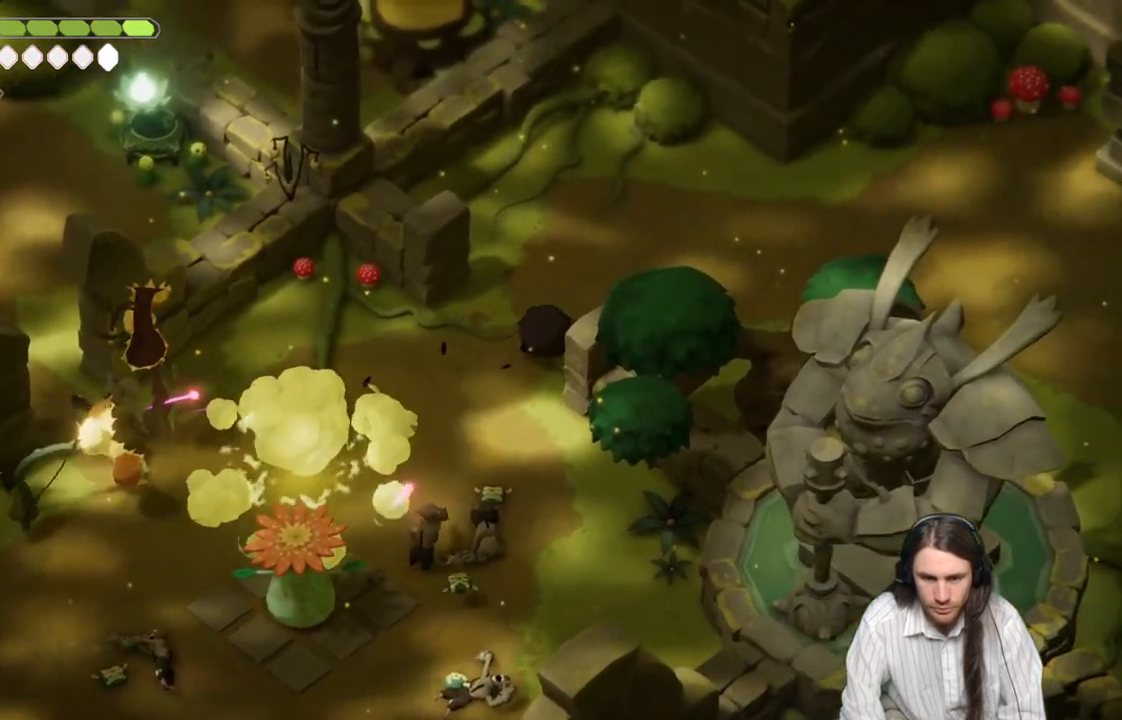
{"buttons": [], "left_stick": "down-left", "right_stick": "center", "events": [[417, "left_stick", "down-left"]]}
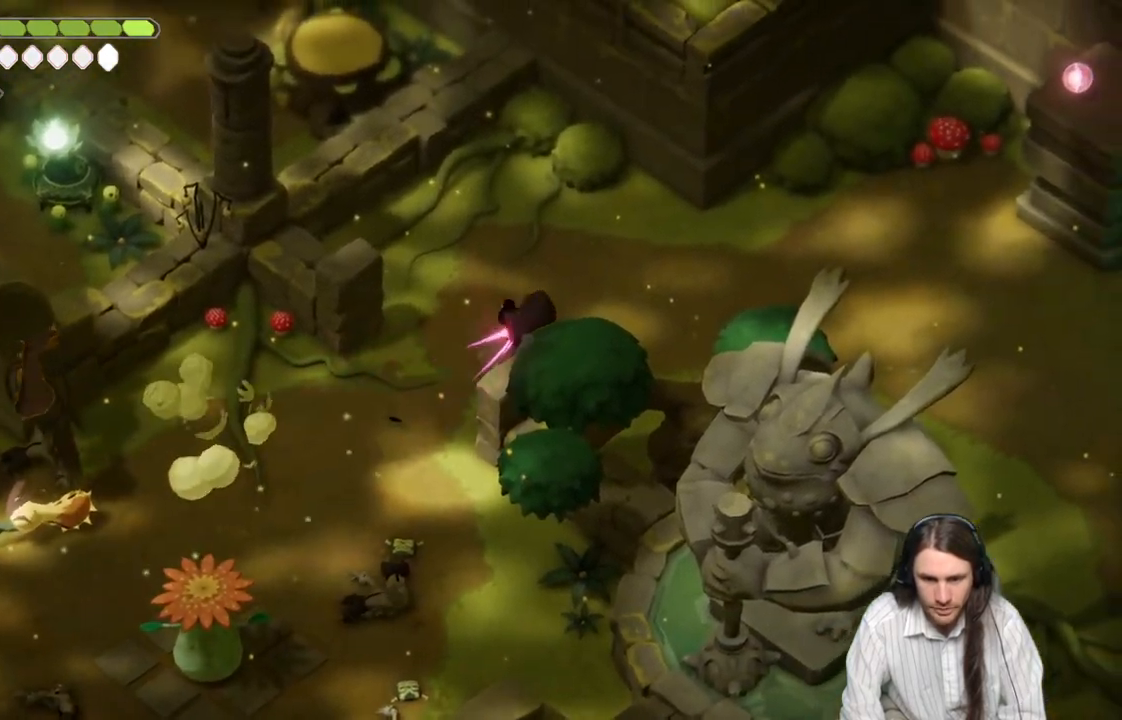
{"buttons": [], "left_stick": "down-left", "right_stick": "center", "events": []}
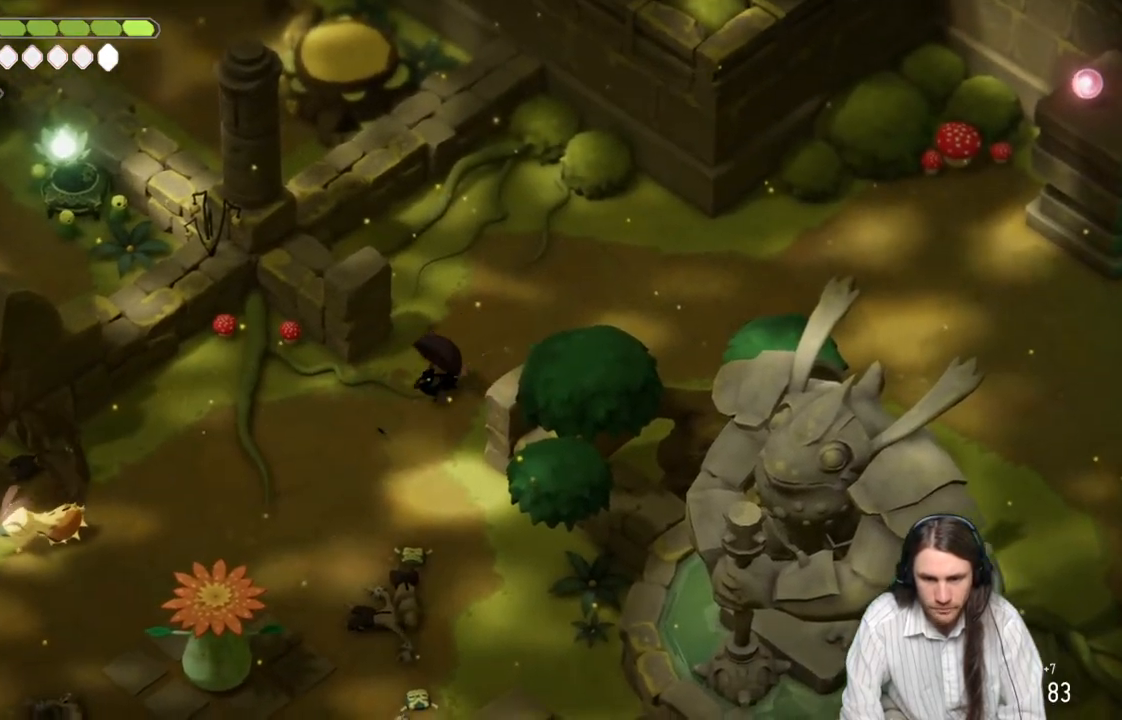
{"buttons": [], "left_stick": "down", "right_stick": "center", "events": [[17, "left_stick", "down"], [233, "B", "down"], [417, "B", "up"]]}
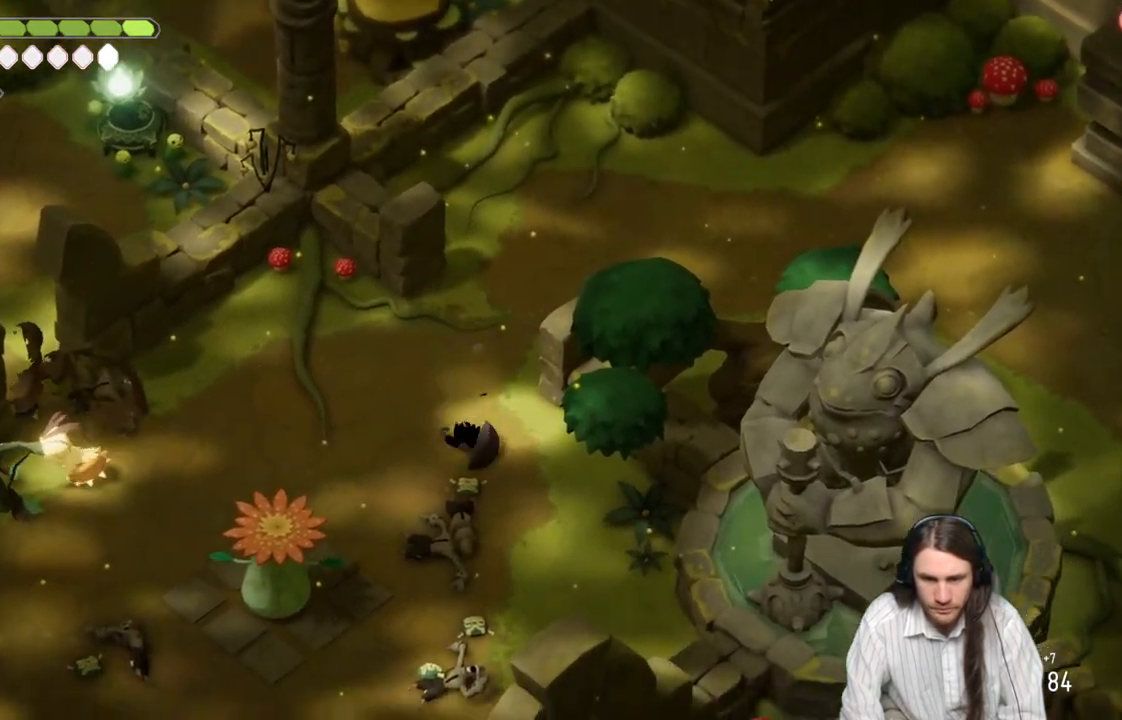
{"buttons": [], "left_stick": "down", "right_stick": "down", "events": [[167, "right_stick", "down"]]}
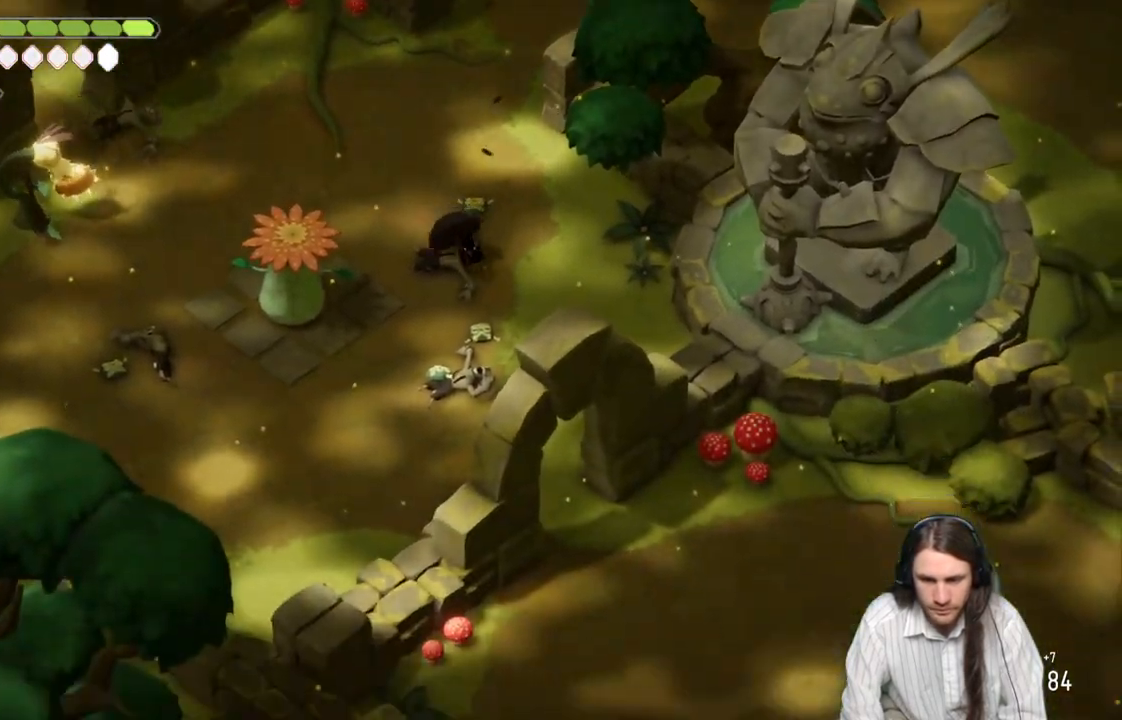
{"buttons": [], "left_stick": "down", "right_stick": "down", "events": [[200, "B", "down"], [350, "B", "up"]]}
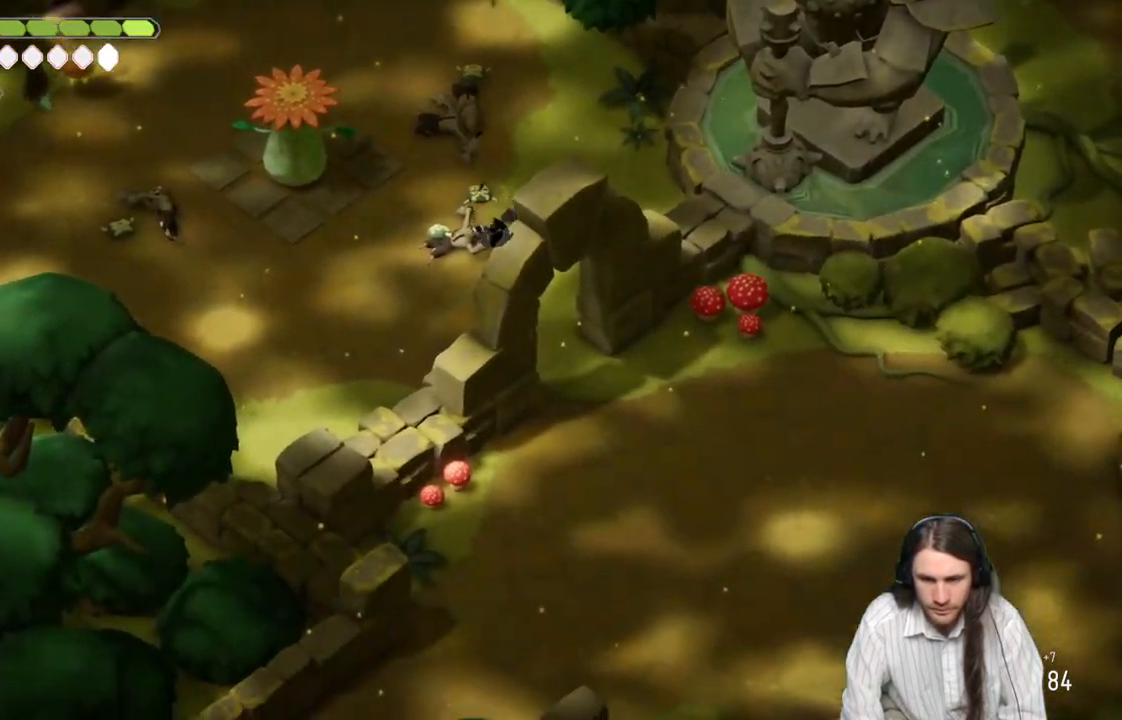
{"buttons": [], "left_stick": "down-right", "right_stick": "down", "events": [[67, "left_stick", "down-right"]]}
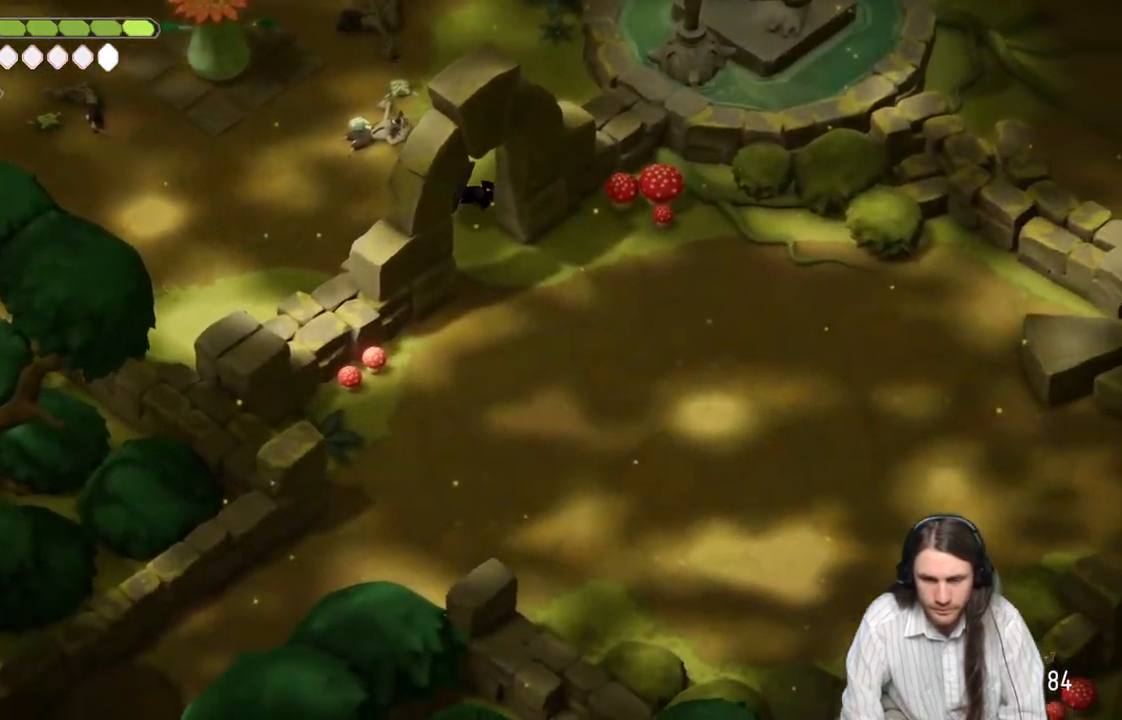
{"buttons": [], "left_stick": "down", "right_stick": "down", "events": [[167, "B", "down"], [333, "B", "up"], [333, "left_stick", "down"]]}
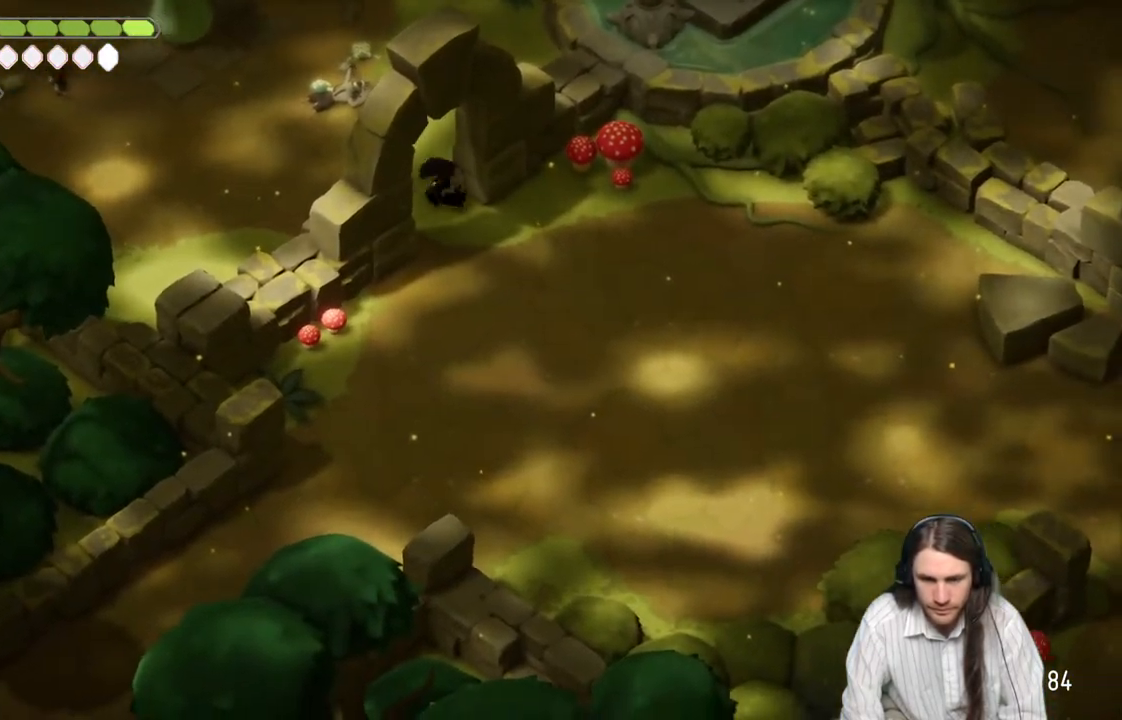
{"buttons": [], "left_stick": "up-left", "right_stick": "up-left", "events": [[100, "right_stick", "down-left"], [417, "right_stick", "up-left"], [450, "left_stick", "up-left"]]}